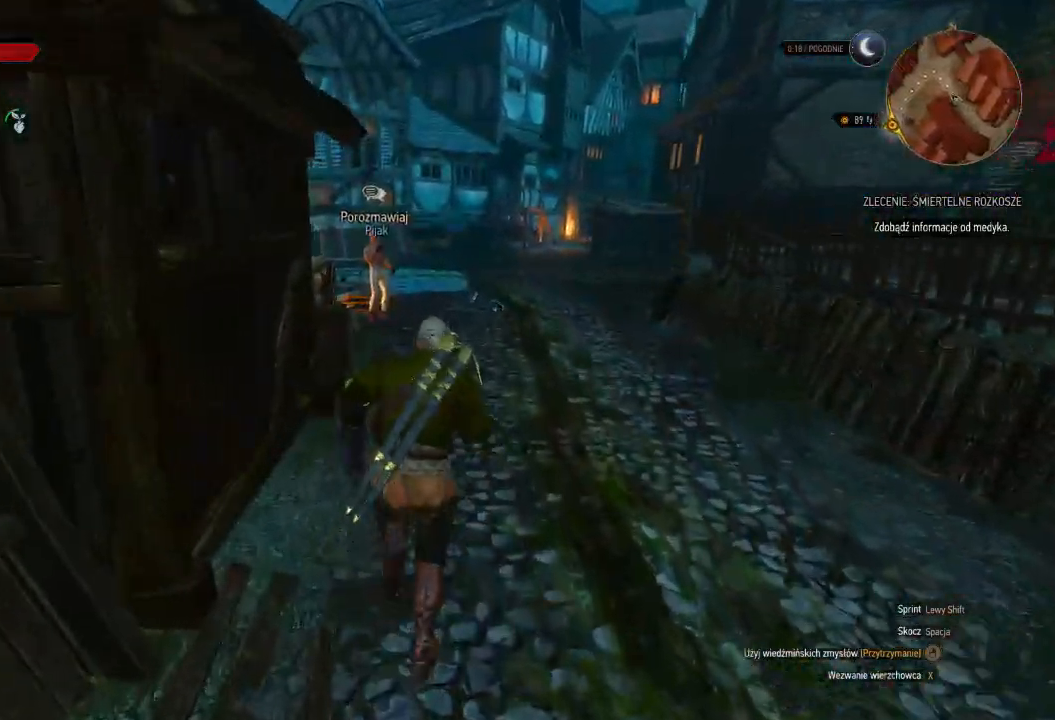
Gameplay with keyboard and mouse; each line is a JSON object with the keys and mouse buttons held at the frame after it. "events" lists presses ("down") and releases ("up") of "a", "ctrl", "d", "e", "q", "s", "shift", "space", "w", "mouse_left", "mouse_wheel", "mouse_right", "mouse_mb4" and "mouse_mb5" between this image and that frame as [ms after this image, input, new state], when the widget could be followed in between. "mouse_left", "mouse_wheel", "mouse_right", "mouse_mb4", "mouse_mb5" = the "left", "wheel", "right", "mb4", "mb5" buttons of the "mouse" list. No other keys are recorded. "wheel" means that the mouse wheel is clicked or scrolled. Mouse movement is not recorded.
{"keys": ["shift", "w"], "mouse": [], "events": [[200, "shift", "up"], [340, "shift", "down"]]}
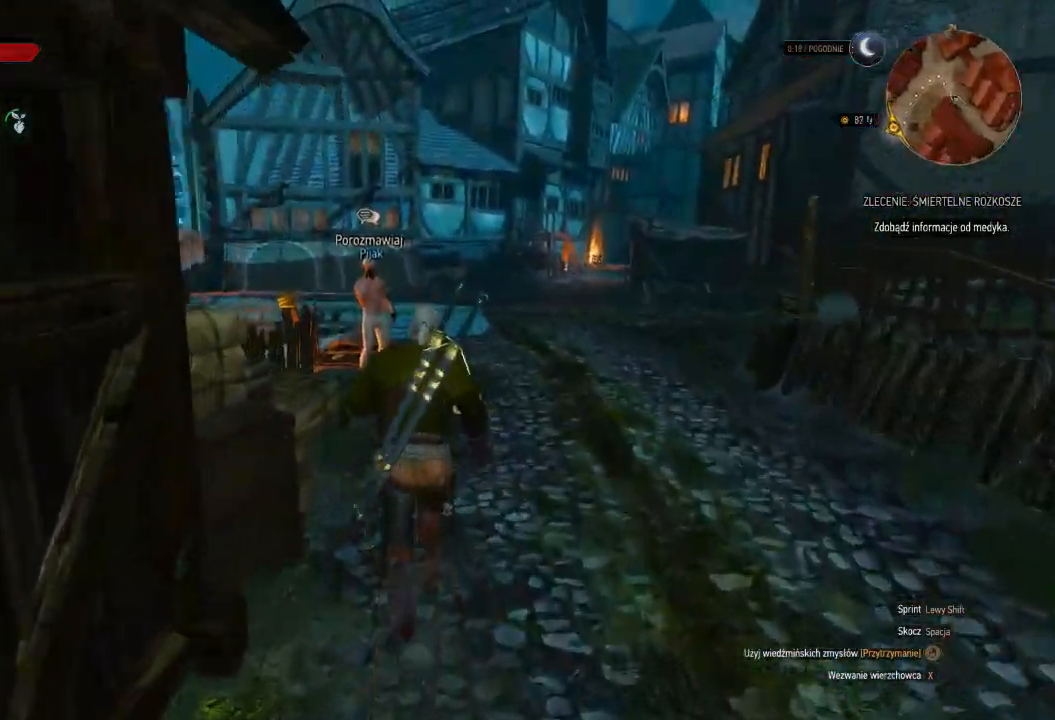
{"keys": ["d", "shift", "w"], "mouse": [], "events": [[180, "d", "down"]]}
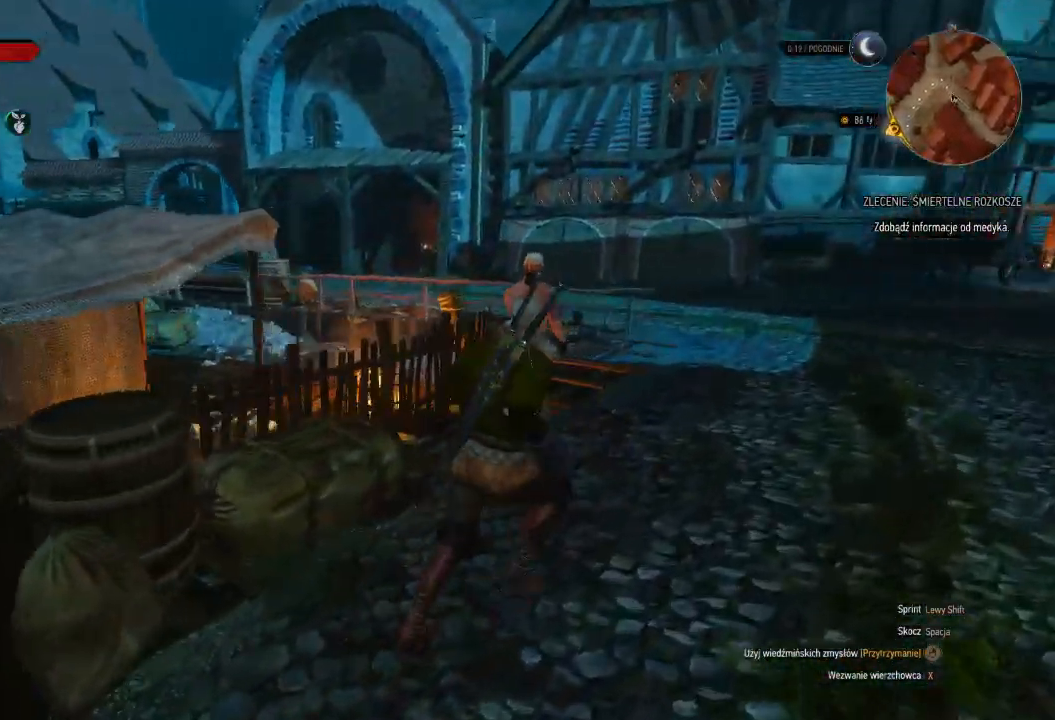
{"keys": ["d", "w"], "mouse": [], "events": [[180, "shift", "up"]]}
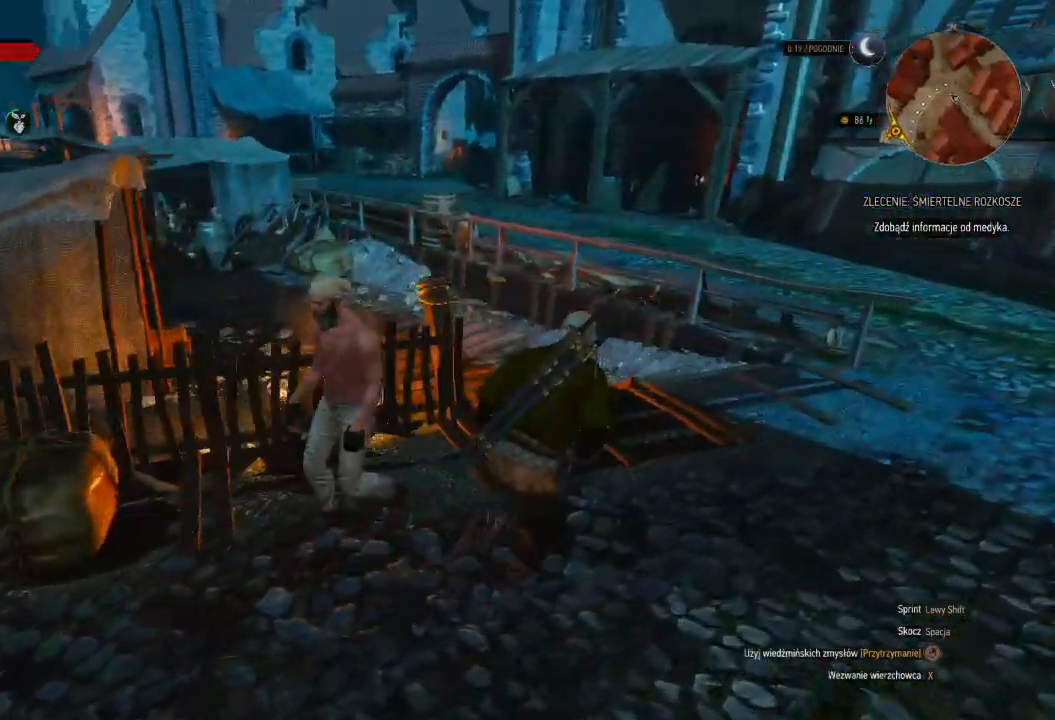
{"keys": ["d", "w"], "mouse": [], "events": []}
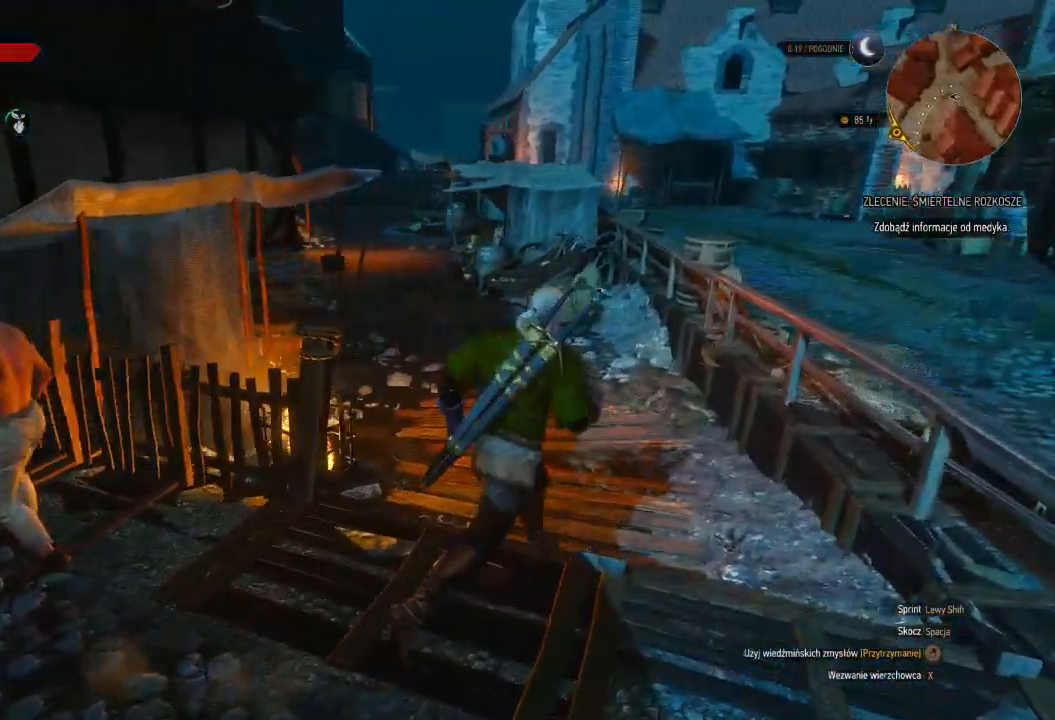
{"keys": ["shift", "w"], "mouse": [], "events": [[100, "d", "up"], [440, "shift", "down"]]}
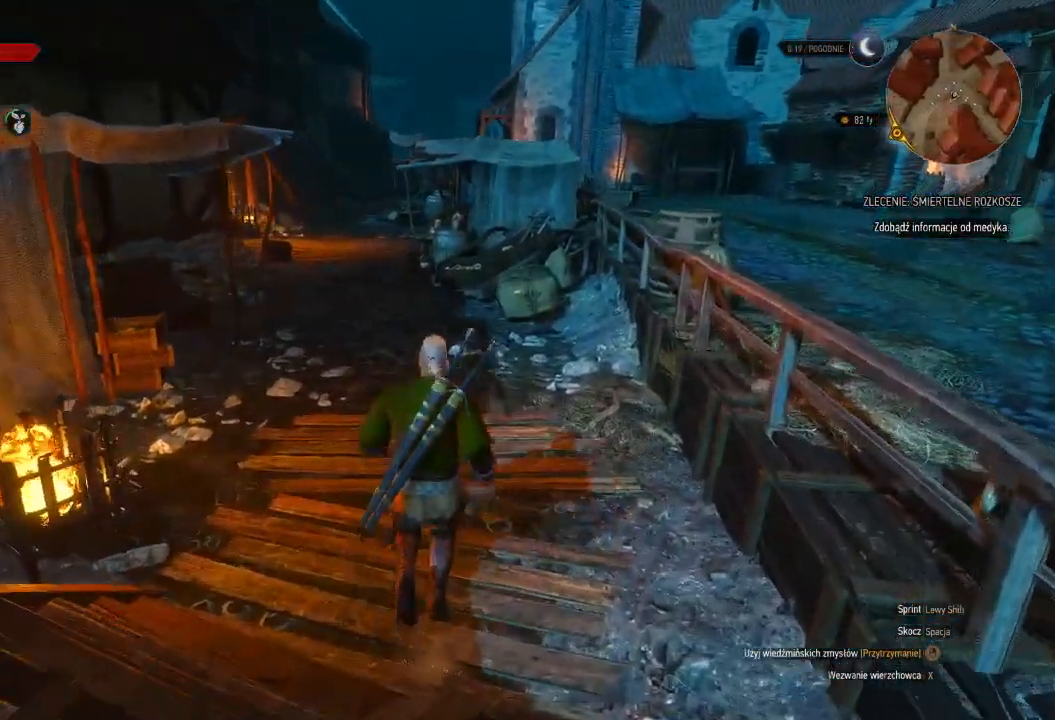
{"keys": ["shift", "w"], "mouse": []}
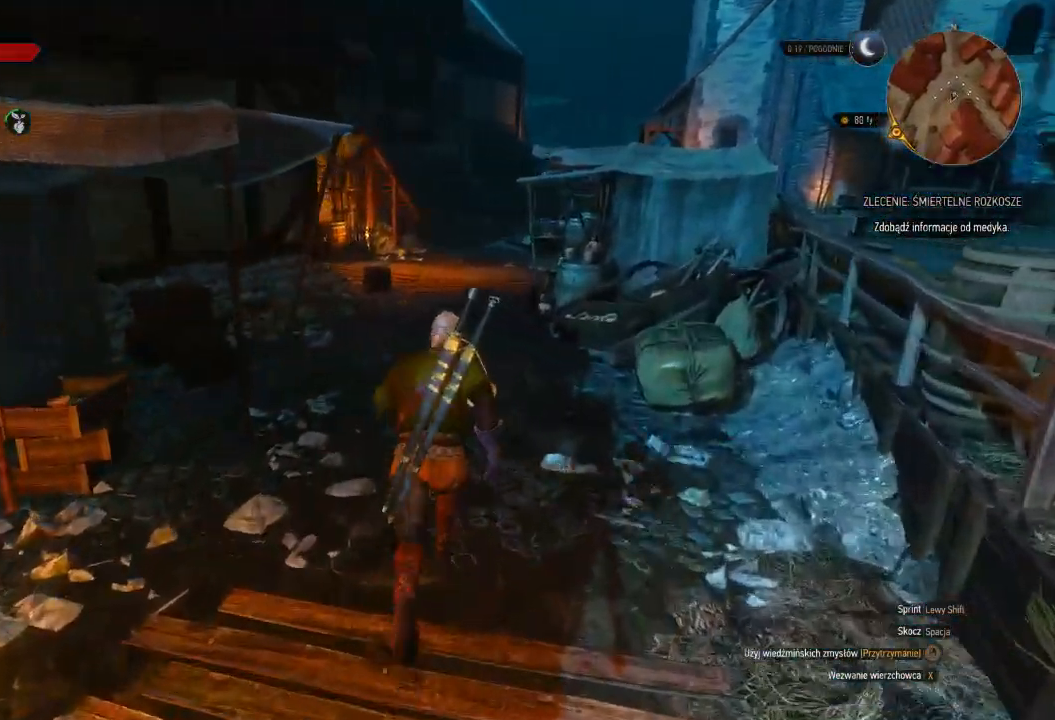
{"keys": ["shift", "w"], "mouse": [], "events": []}
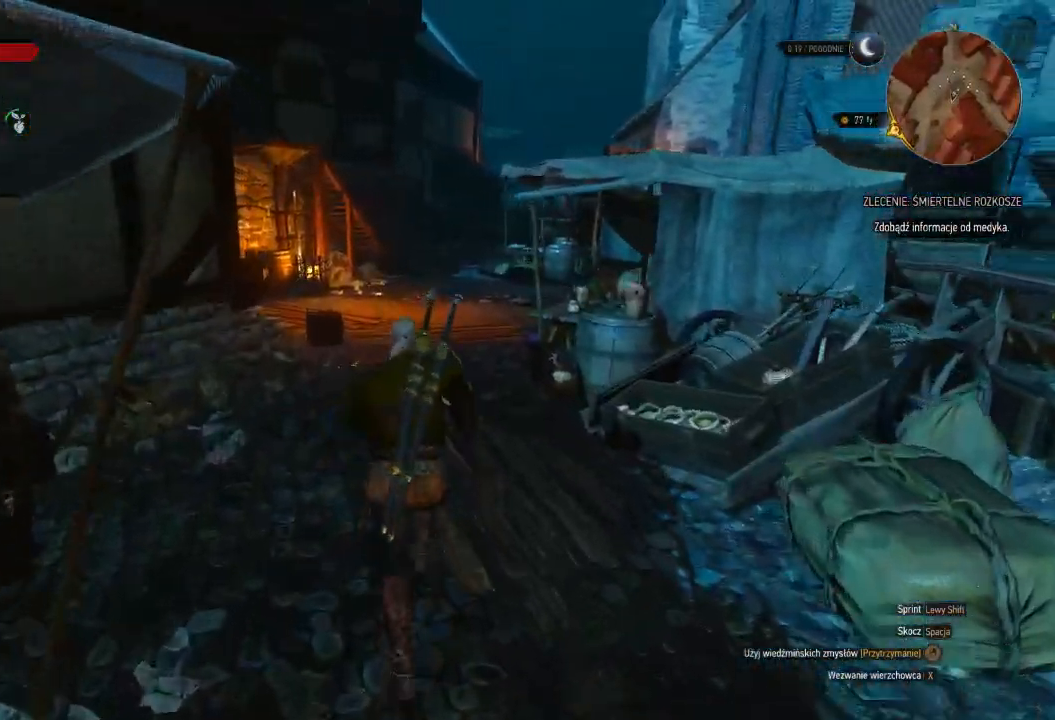
{"keys": ["a", "shift", "w"], "mouse": [], "events": [[460, "a", "down"]]}
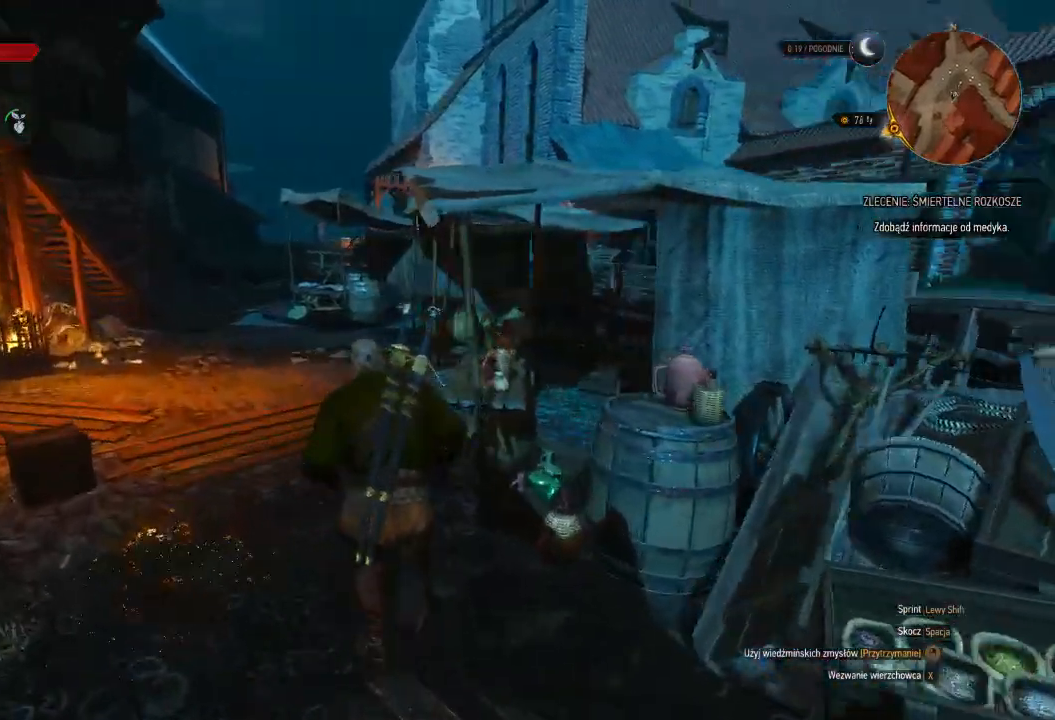
{"keys": ["a", "shift", "w"], "mouse": [], "events": []}
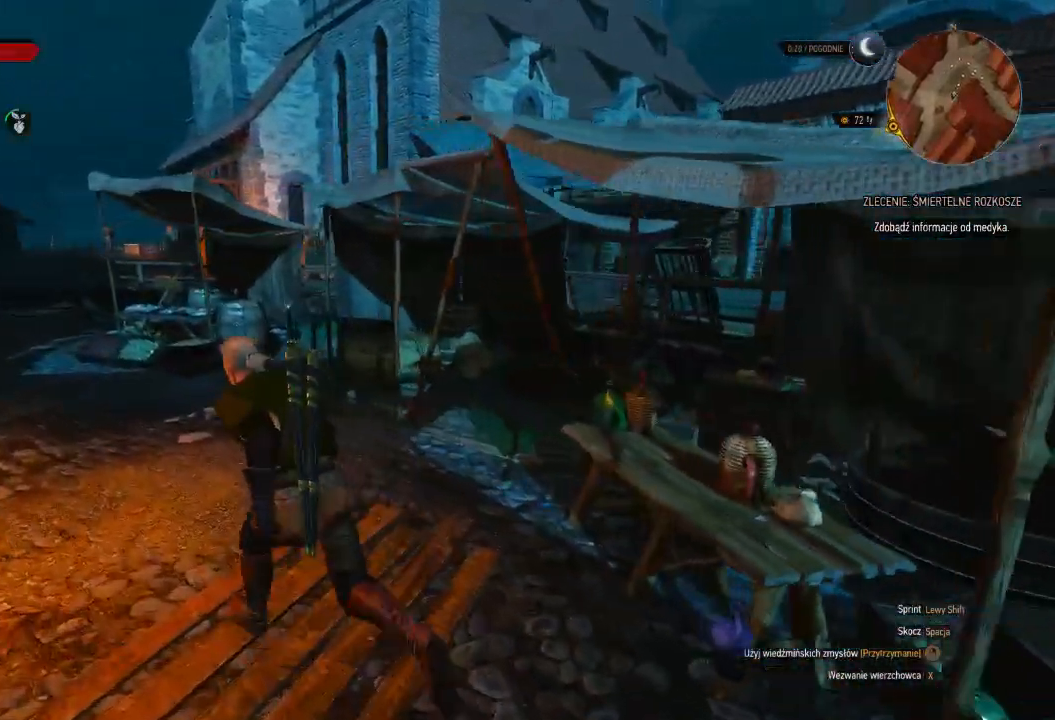
{"keys": ["shift", "w"], "mouse": [], "events": [[200, "a", "up"], [280, "a", "down"], [480, "a", "up"]]}
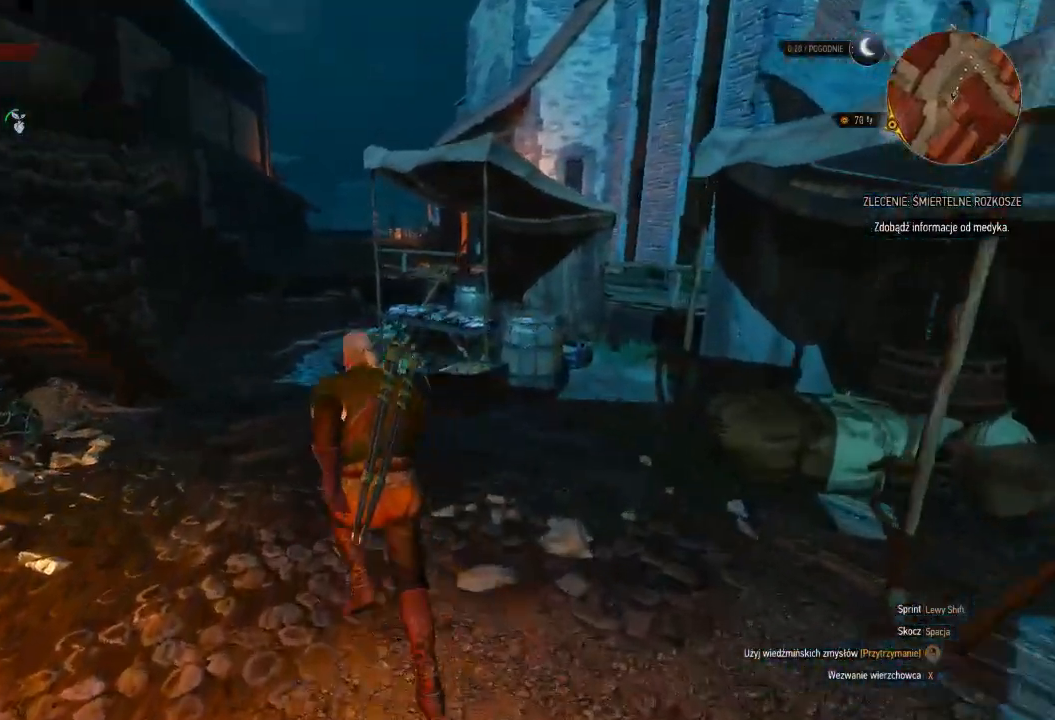
{"keys": ["a", "shift", "w"], "mouse": [], "events": [[380, "a", "down"]]}
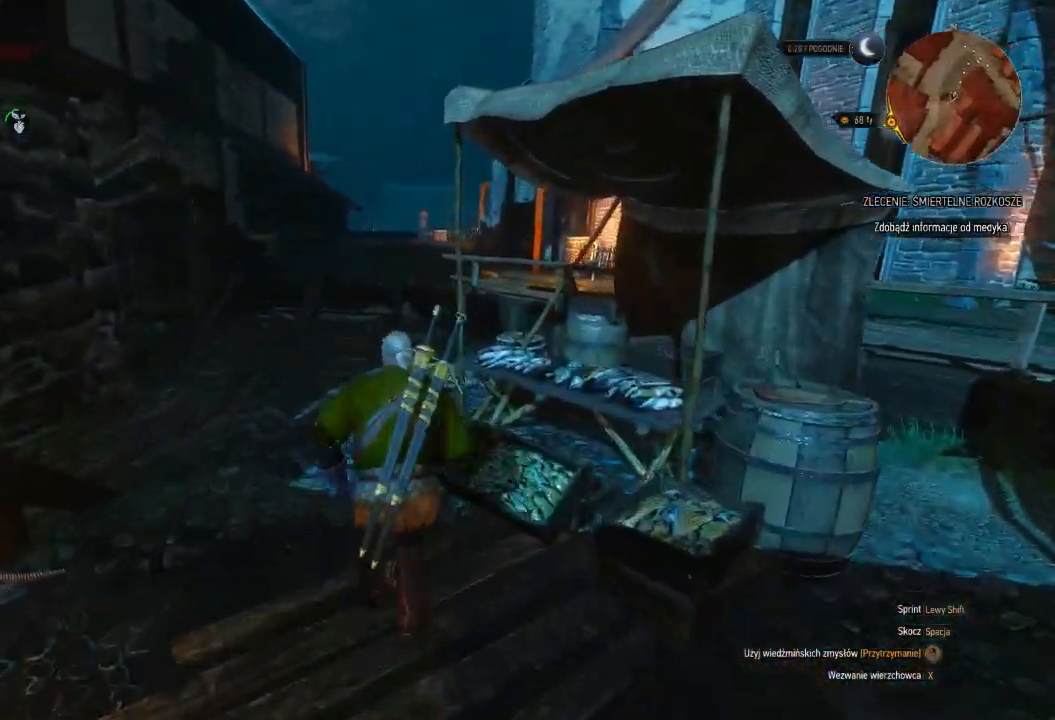
{"keys": ["shift", "w"], "mouse": [], "events": [[40, "a", "up"]]}
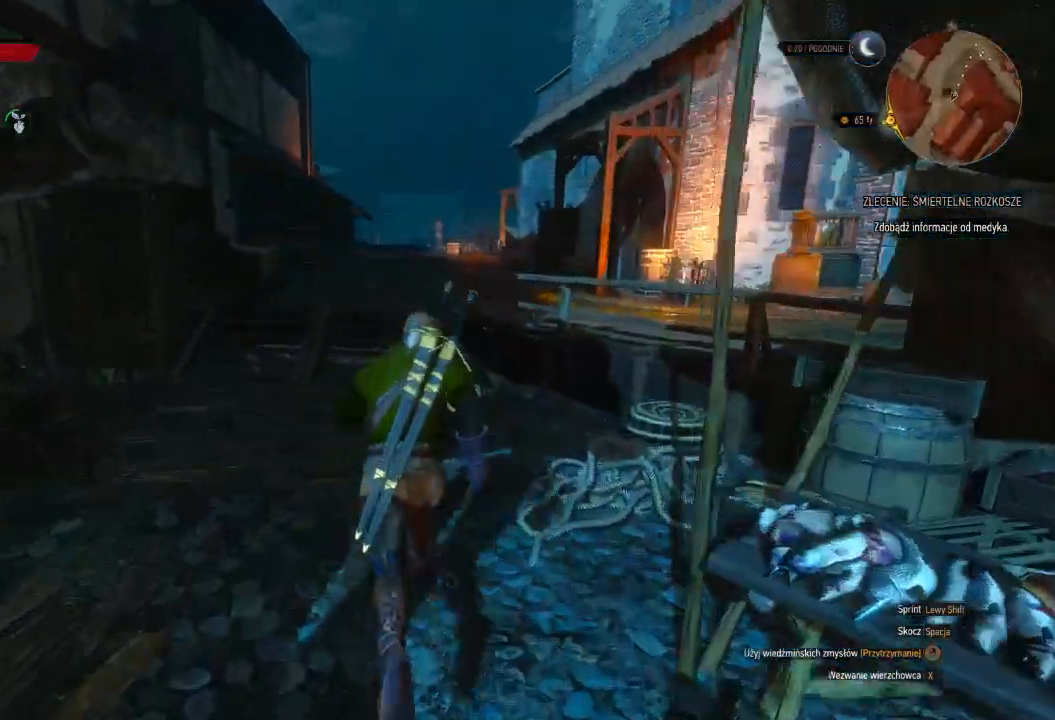
{"keys": ["shift", "w"], "mouse": [], "events": []}
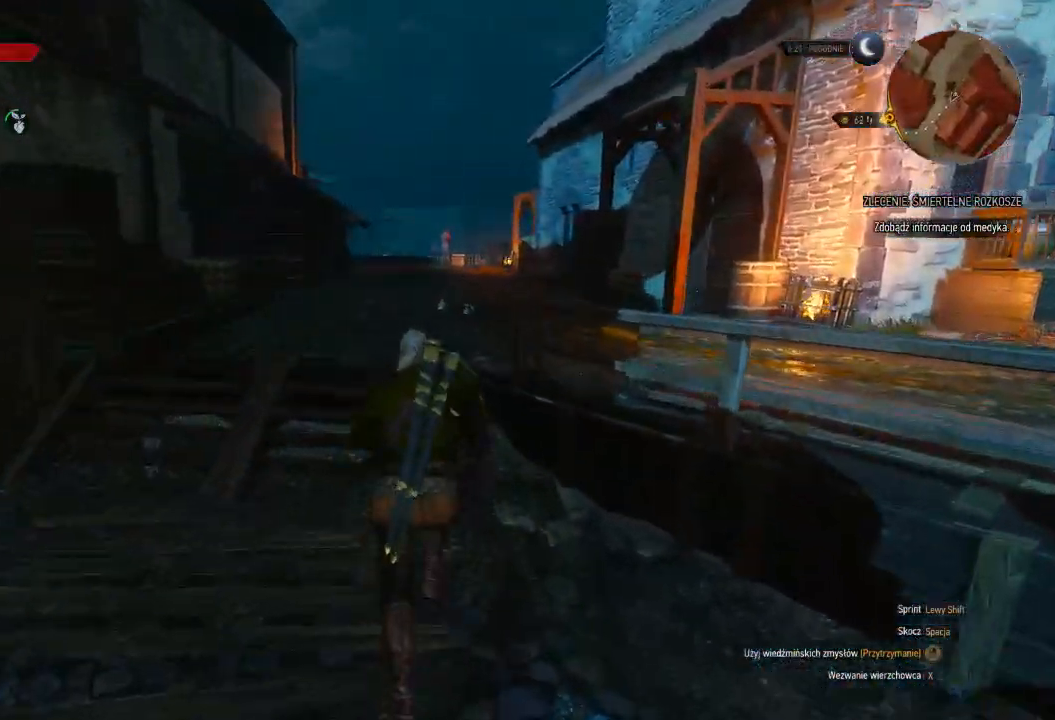
{"keys": ["shift", "w"], "mouse": [], "events": []}
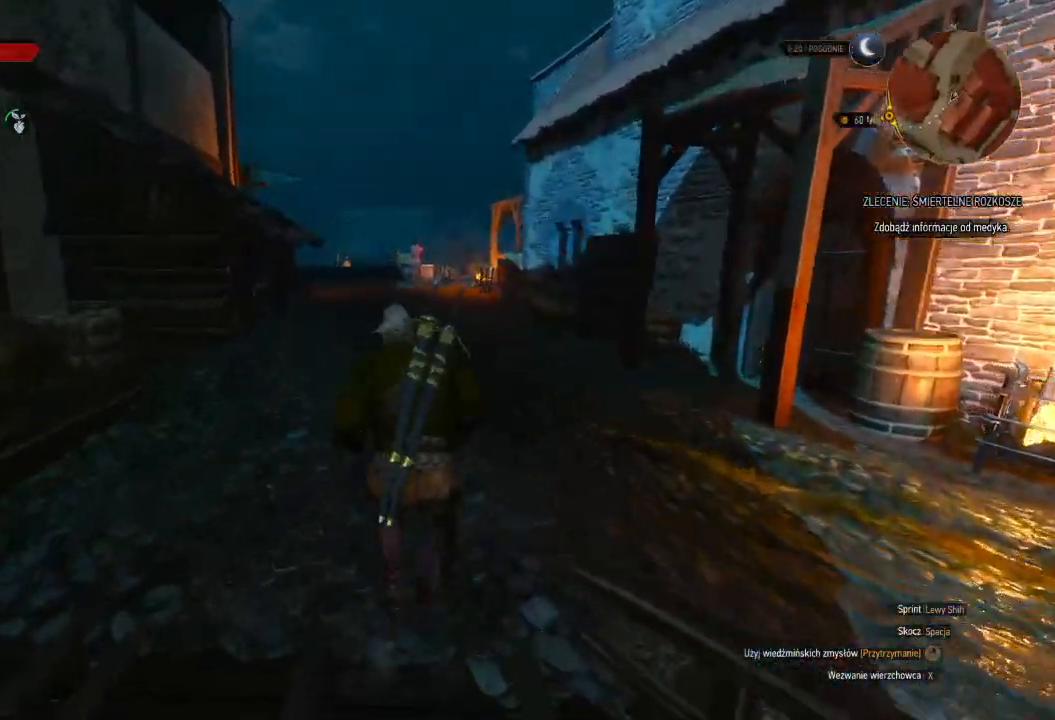
{"keys": ["shift", "w"], "mouse": [], "events": []}
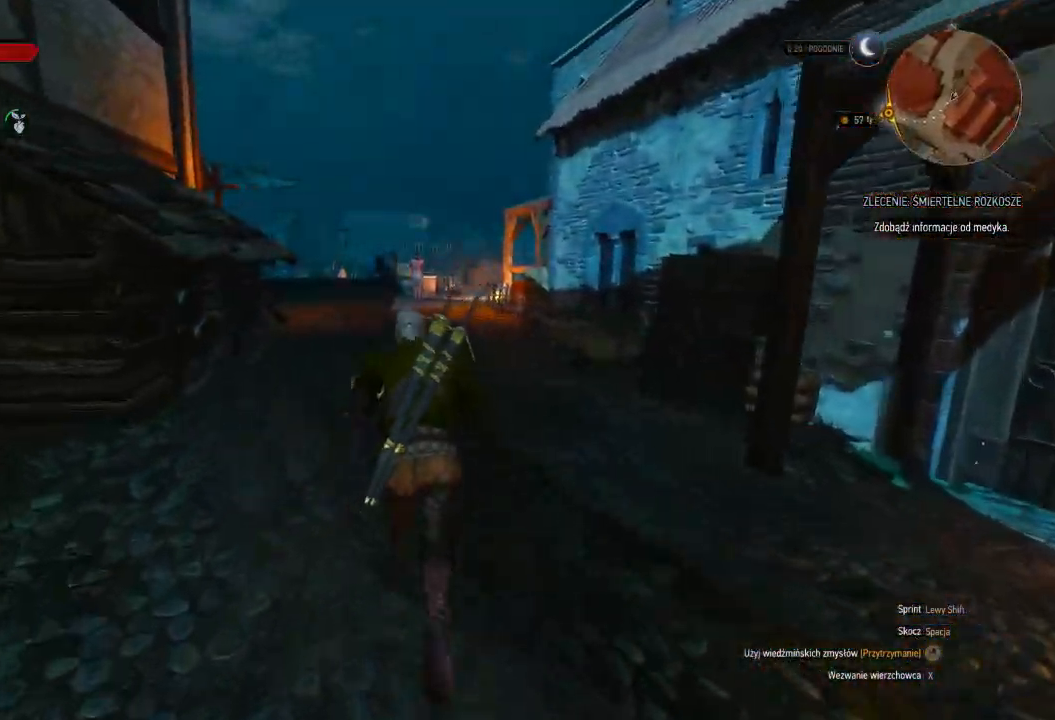
{"keys": ["shift", "w"], "mouse": [], "events": []}
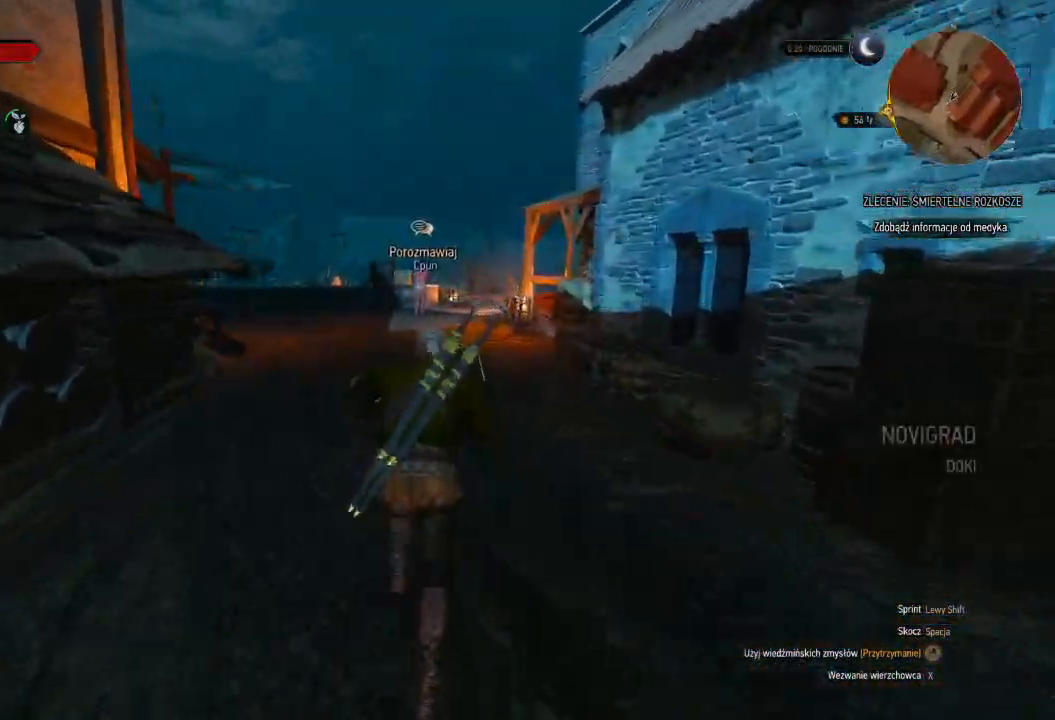
{"keys": ["shift", "w"], "mouse": [], "events": []}
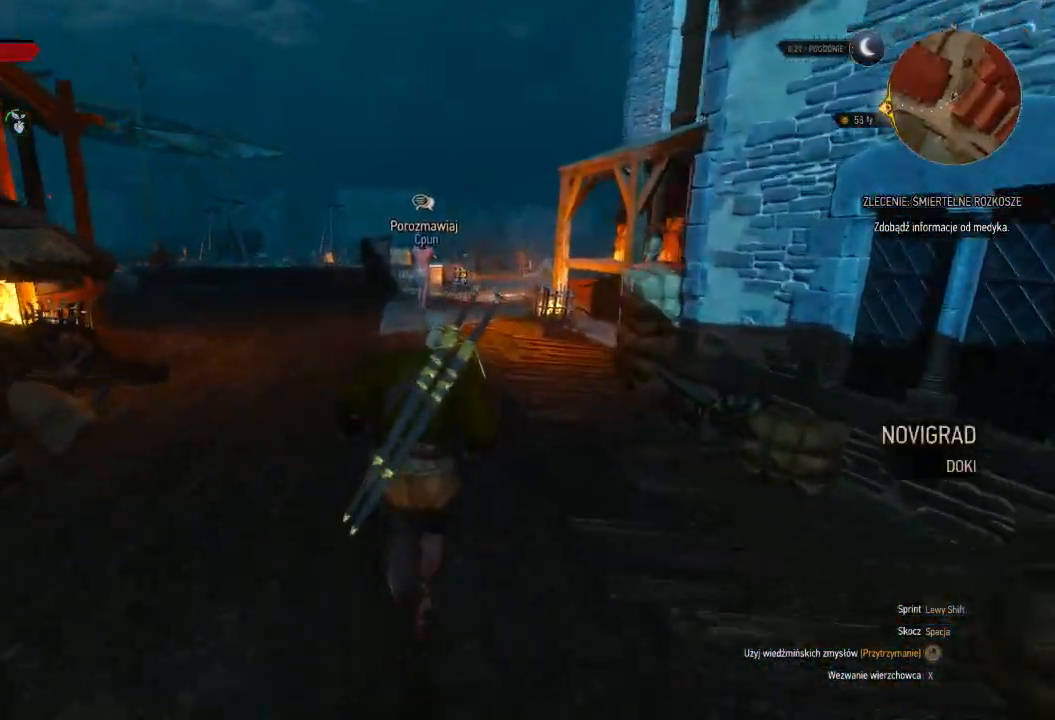
{"keys": ["w"], "mouse": [], "events": [[500, "shift", "up"]]}
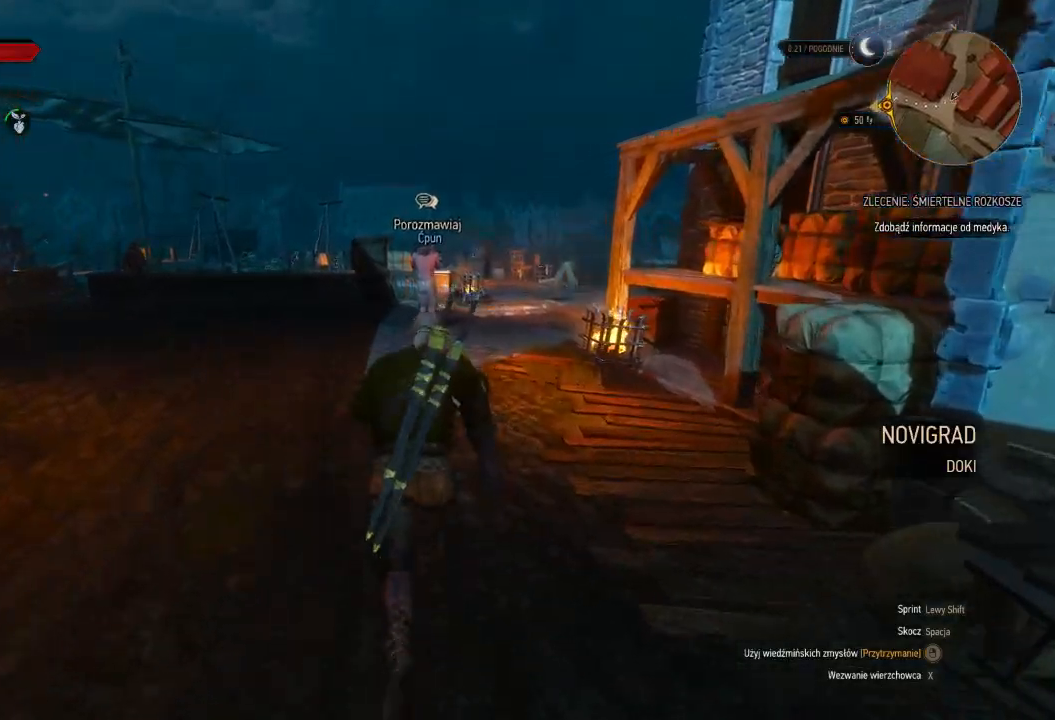
{"keys": ["d", "w"], "mouse": [], "events": [[200, "d", "down"]]}
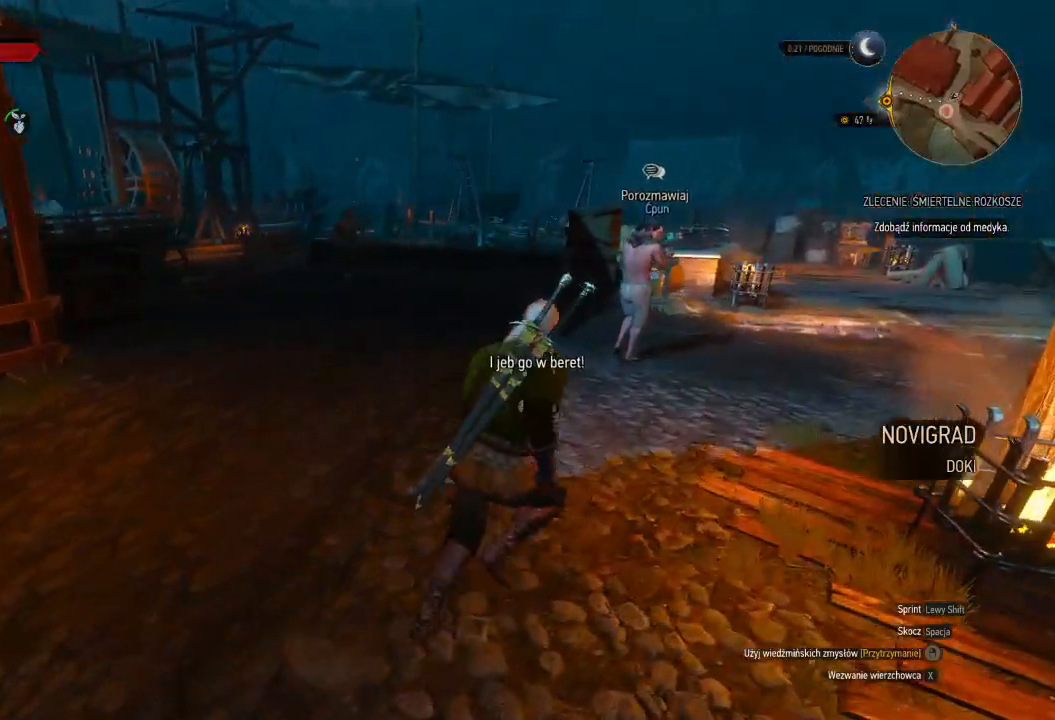
{"keys": ["d", "w"], "mouse": [], "events": []}
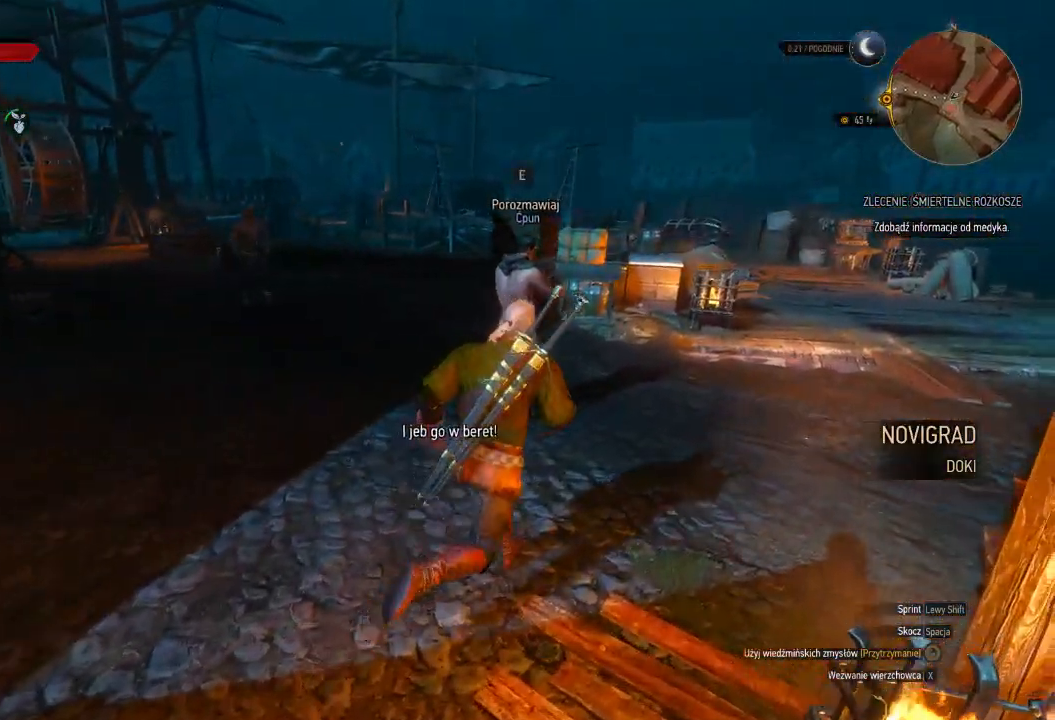
{"keys": ["w"], "mouse": [], "events": [[40, "d", "up"]]}
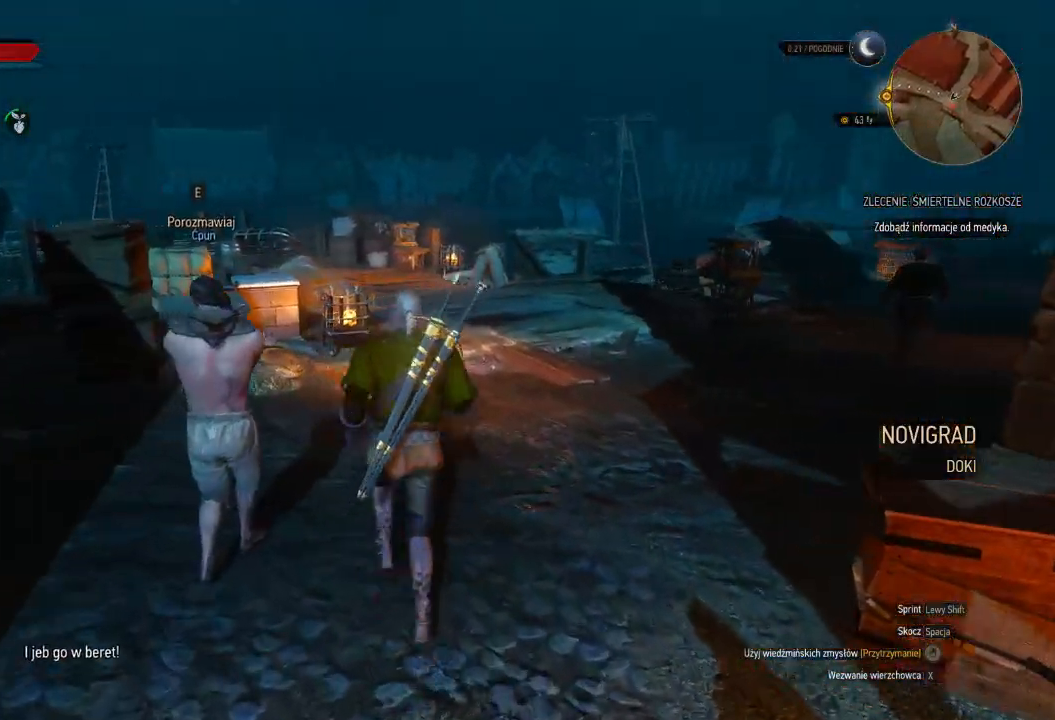
{"keys": ["w"], "mouse": [], "events": []}
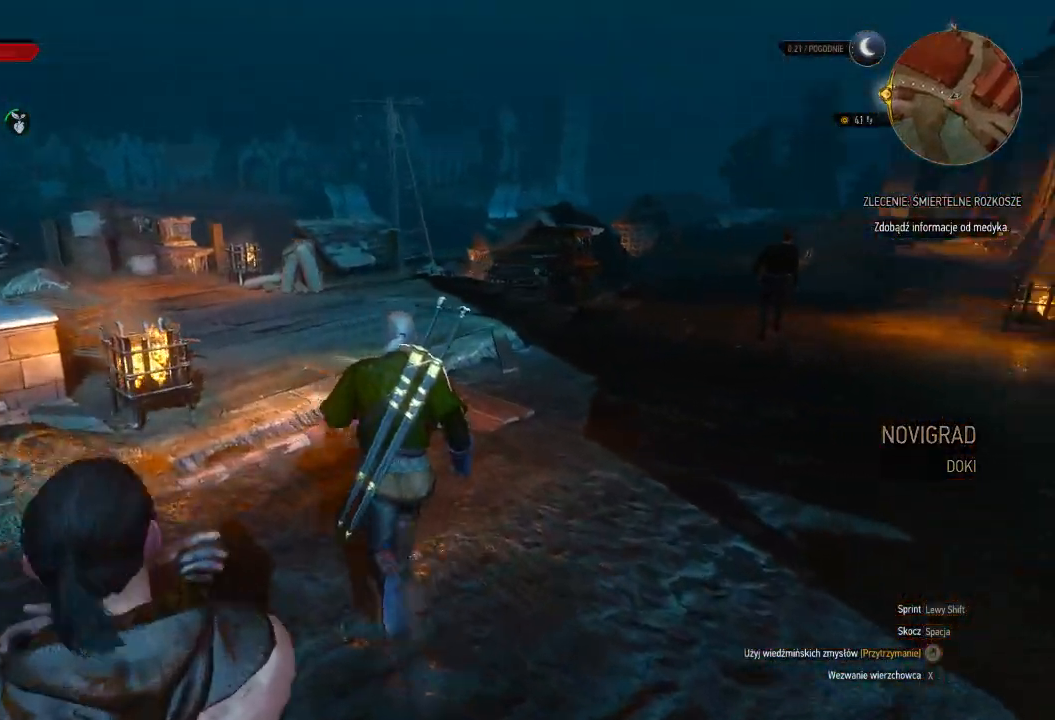
{"keys": ["d", "w"], "mouse": ["left"], "events": [[440, "mouse_right", "down"], [460, "d", "down"], [500, "mouse_left", "down"], [500, "mouse_right", "up"]]}
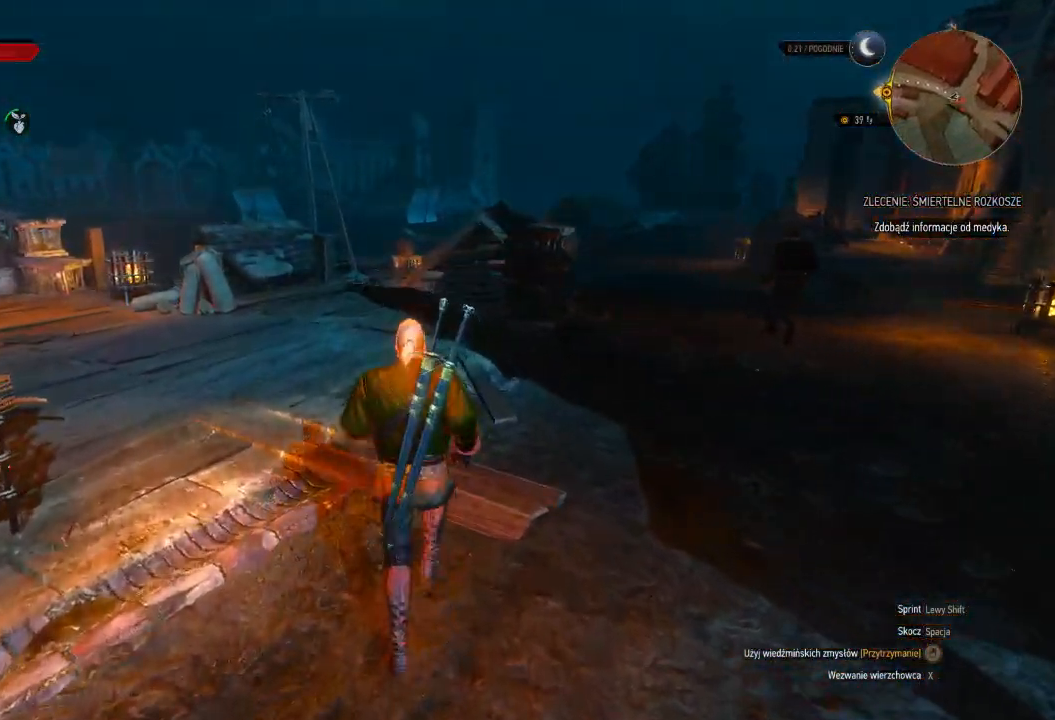
{"keys": ["w"], "mouse": [], "events": [[60, "mouse_left", "up"], [80, "a", "down"], [120, "a", "up"], [440, "d", "up"]]}
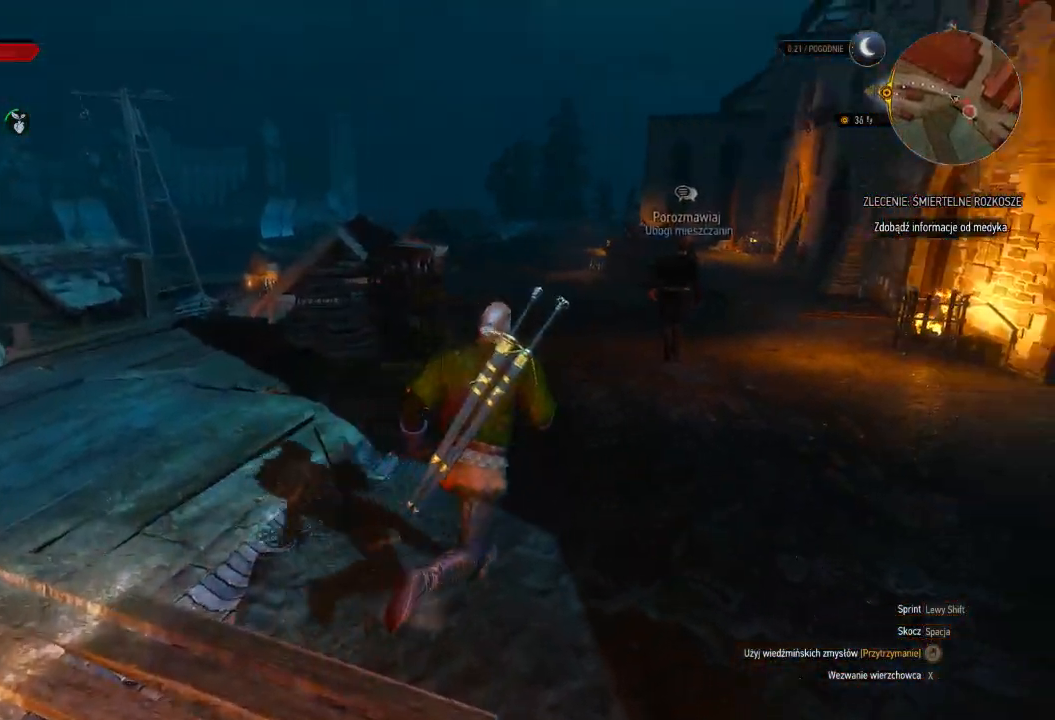
{"keys": ["d", "w"], "mouse": [], "events": [[380, "d", "down"]]}
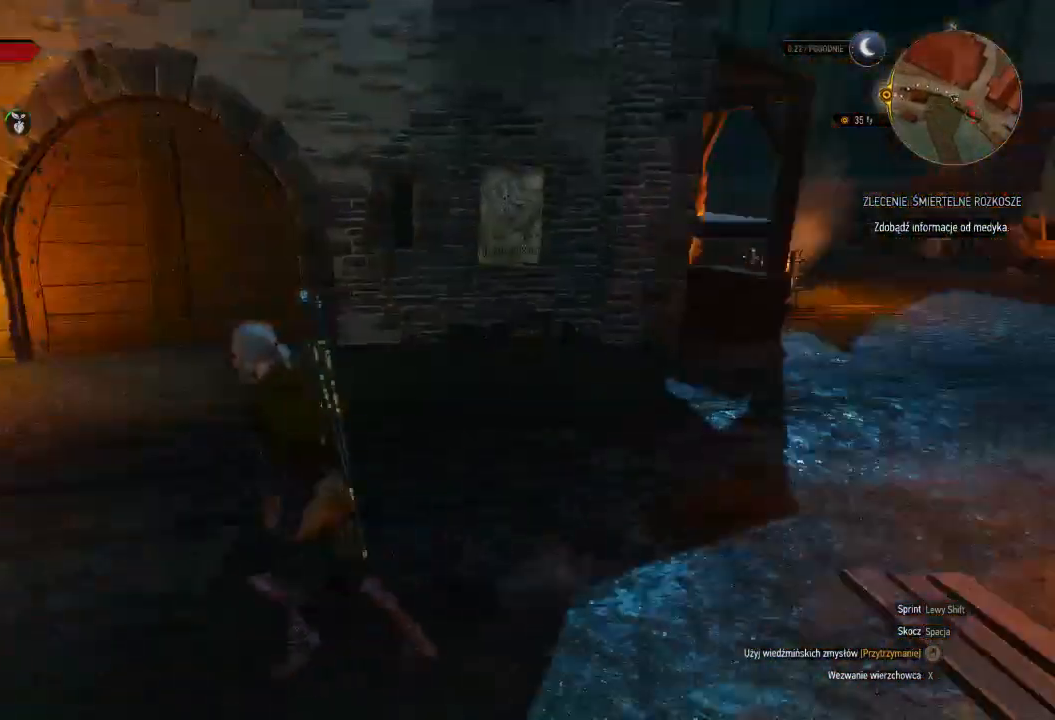
{"keys": ["d", "w"], "mouse": [], "events": [[80, "d", "up"], [460, "d", "down"]]}
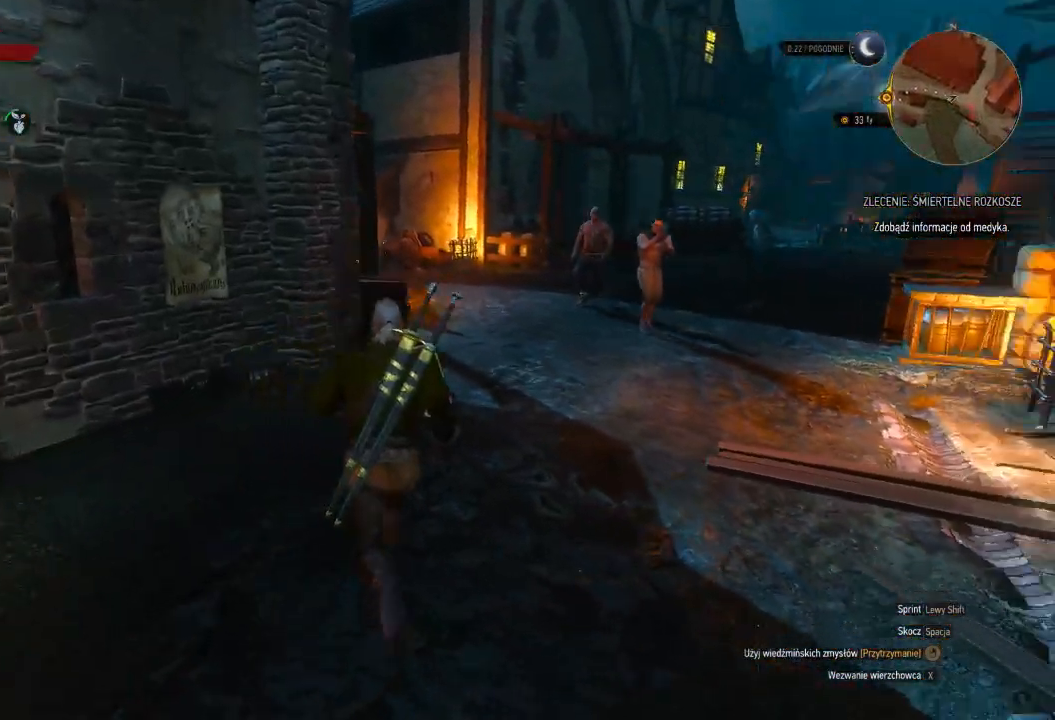
{"keys": ["w"], "mouse": [], "events": [[220, "d", "up"]]}
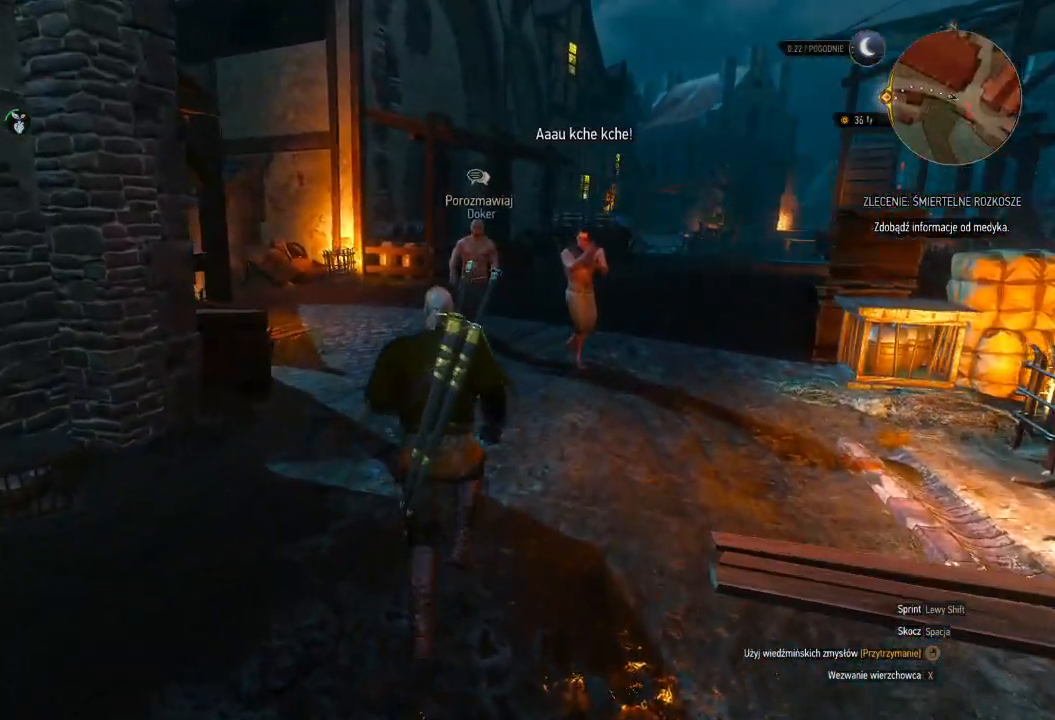
{"keys": ["d", "w"], "mouse": [], "events": [[320, "d", "down"]]}
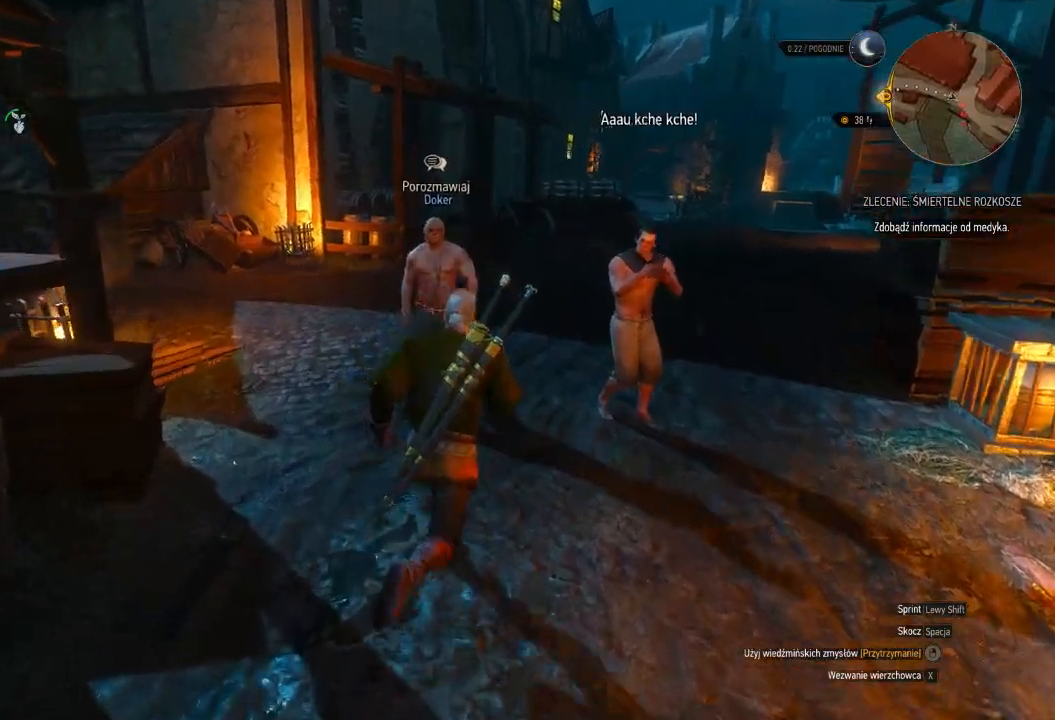
{"keys": ["w"], "mouse": [], "events": [[120, "d", "up"]]}
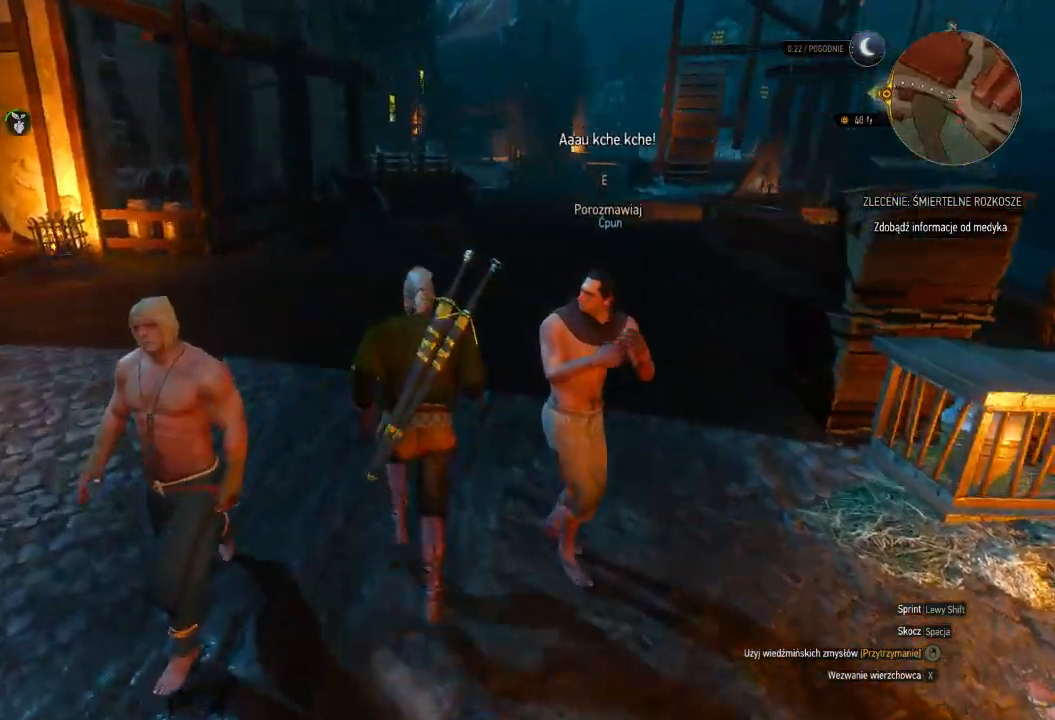
{"keys": ["w"], "mouse": [], "events": []}
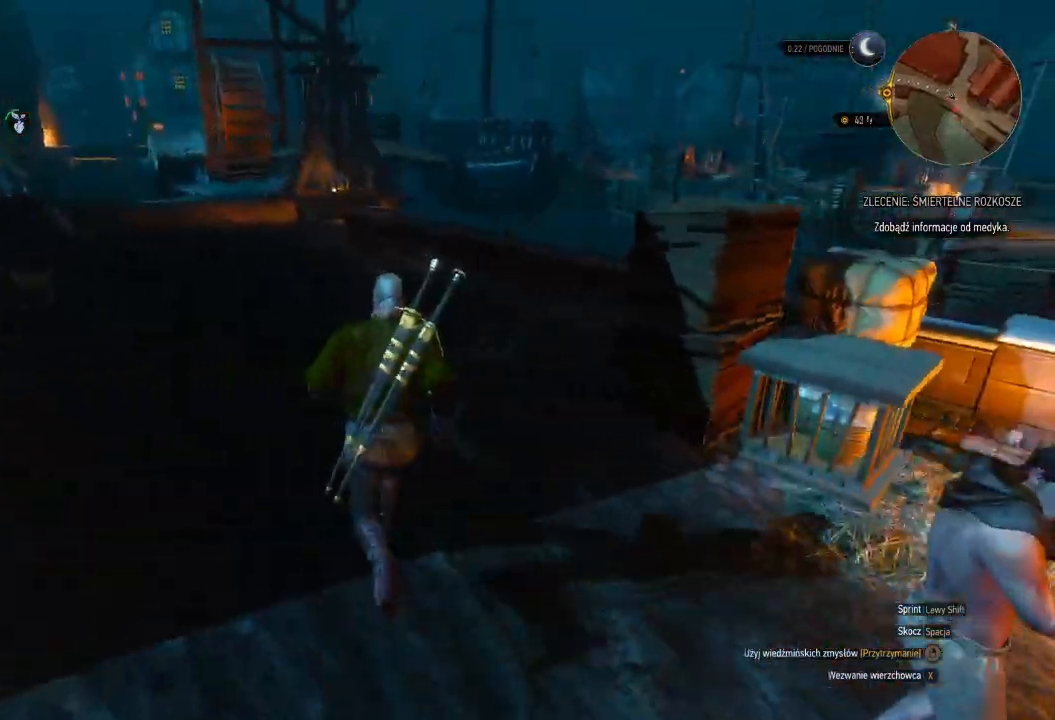
{"keys": ["d", "w"], "mouse": [], "events": [[40, "d", "down"]]}